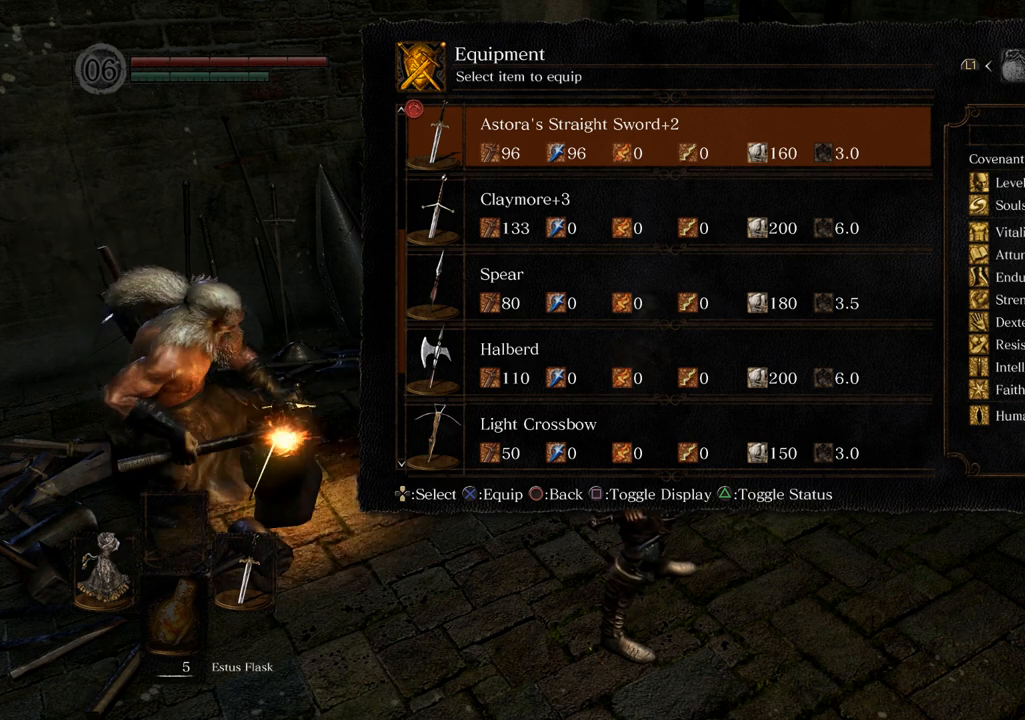
Gameplay with a controller (PlayStation layout); each line is a JSON object with the inputs held at the frame after it. "events" lists button and stick changes between this image and that frame as [ms after this image, input, new state], when the widget could be followed in between. Not read: L3 R3.
{"buttons": [], "left_stick": "center", "right_stick": "center", "events": [[367, "DPAD_DOWN", "down"], [483, "DPAD_DOWN", "up"]]}
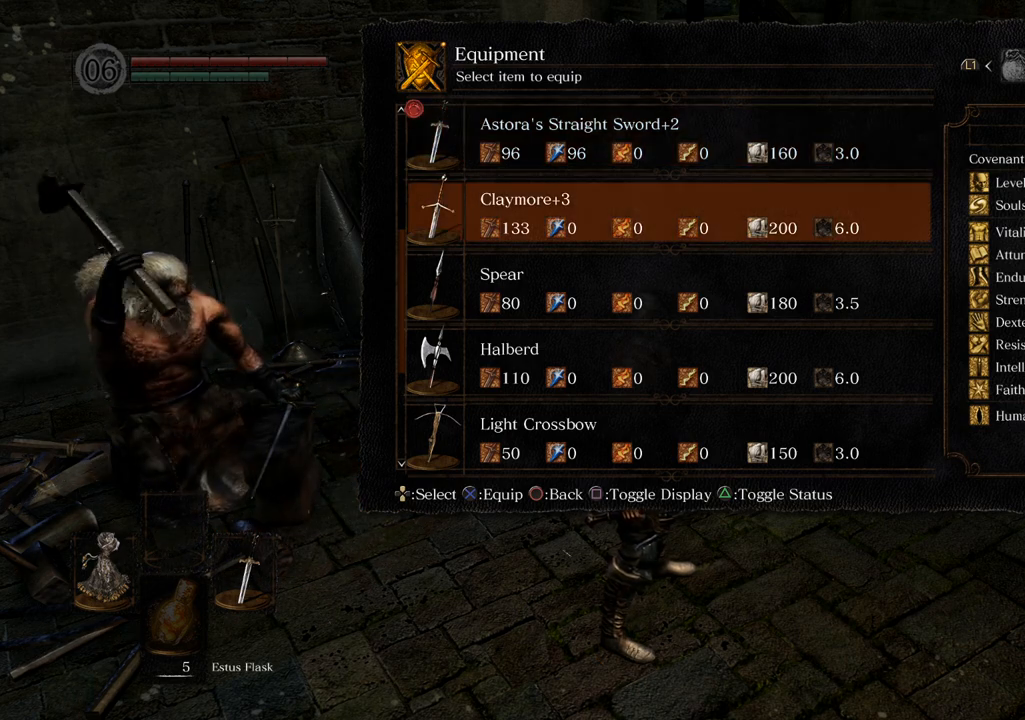
{"buttons": [], "left_stick": "center", "right_stick": "center", "events": []}
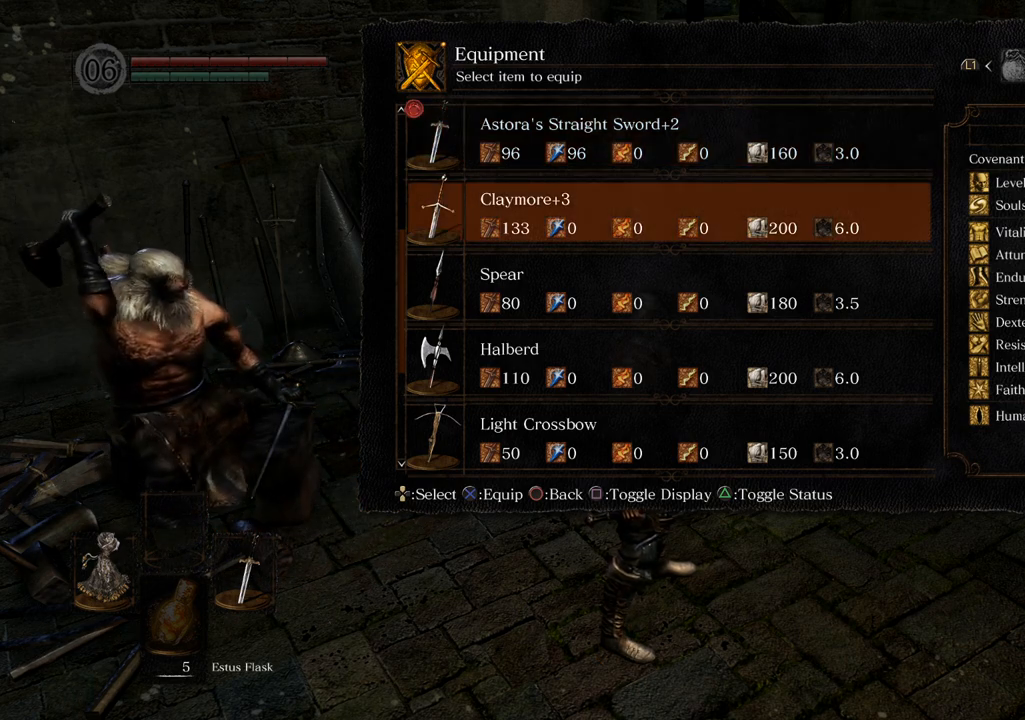
{"buttons": [], "left_stick": "center", "right_stick": "center", "events": []}
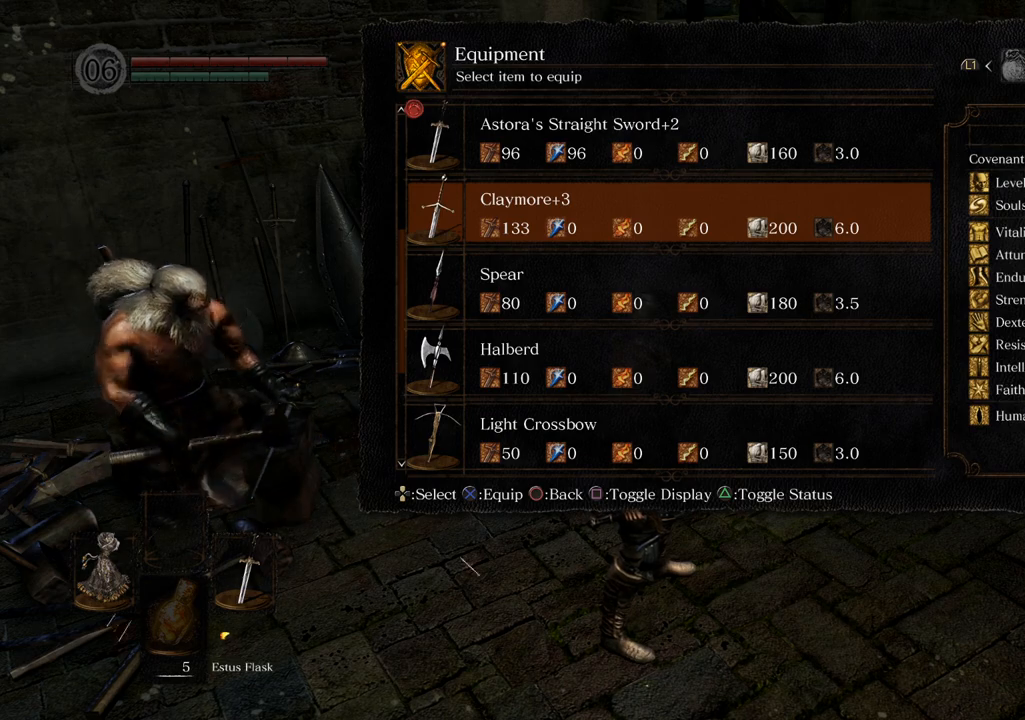
{"buttons": [], "left_stick": "center", "right_stick": "center", "events": []}
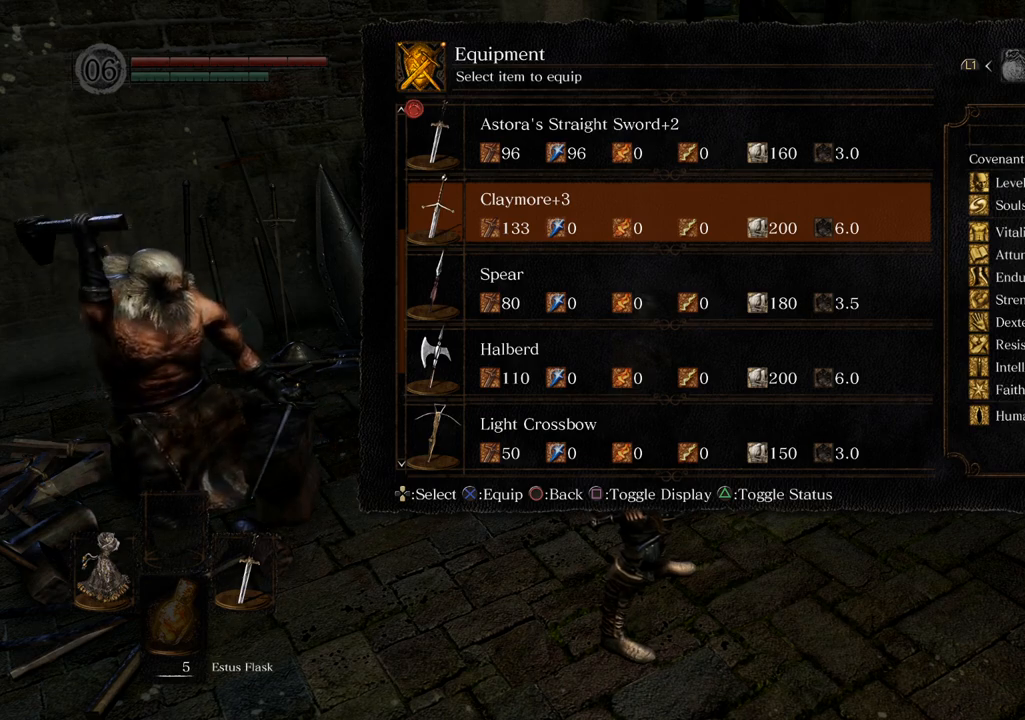
{"buttons": [], "left_stick": "center", "right_stick": "center", "events": []}
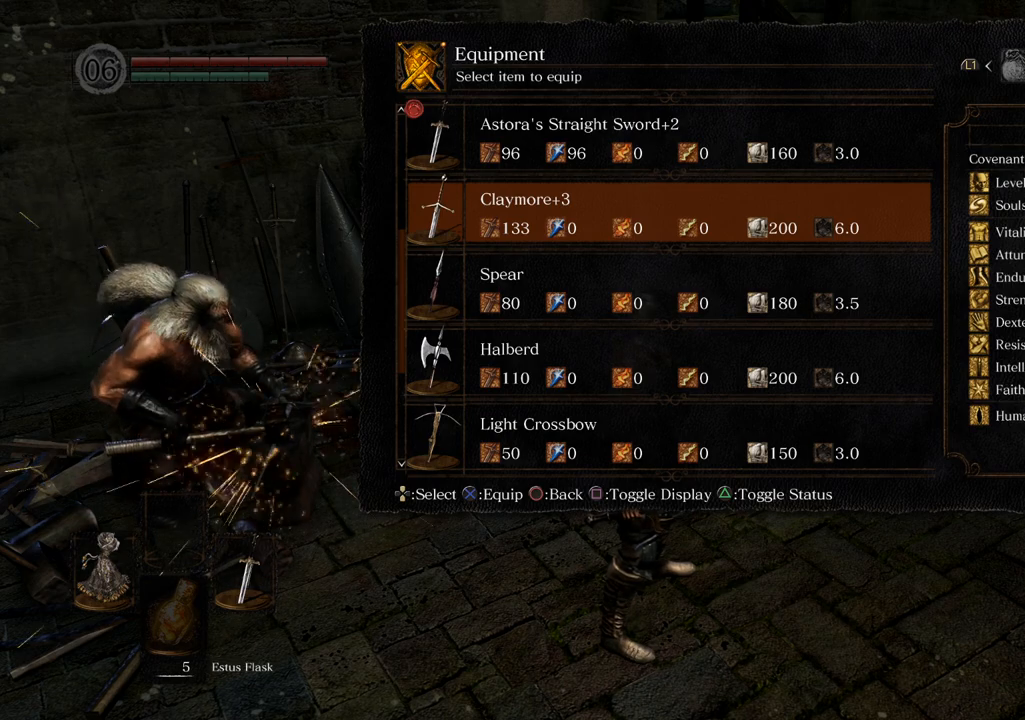
{"buttons": [], "left_stick": "center", "right_stick": "center", "events": []}
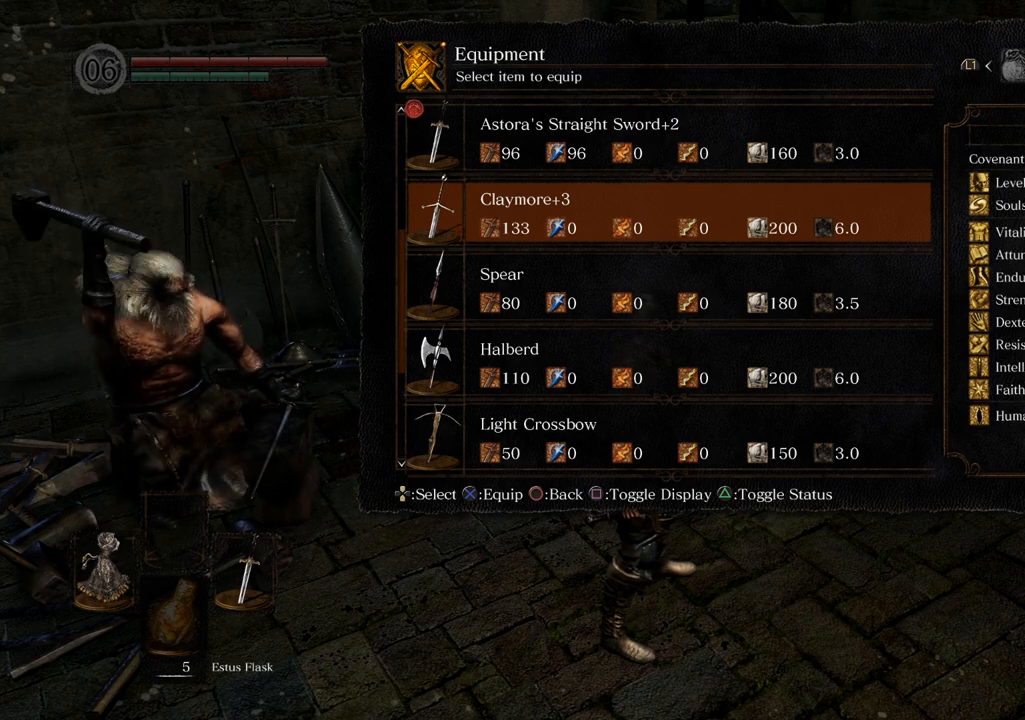
{"buttons": [], "left_stick": "center", "right_stick": "center", "events": [[50, "CIRCLE", "down"], [100, "CIRCLE", "up"]]}
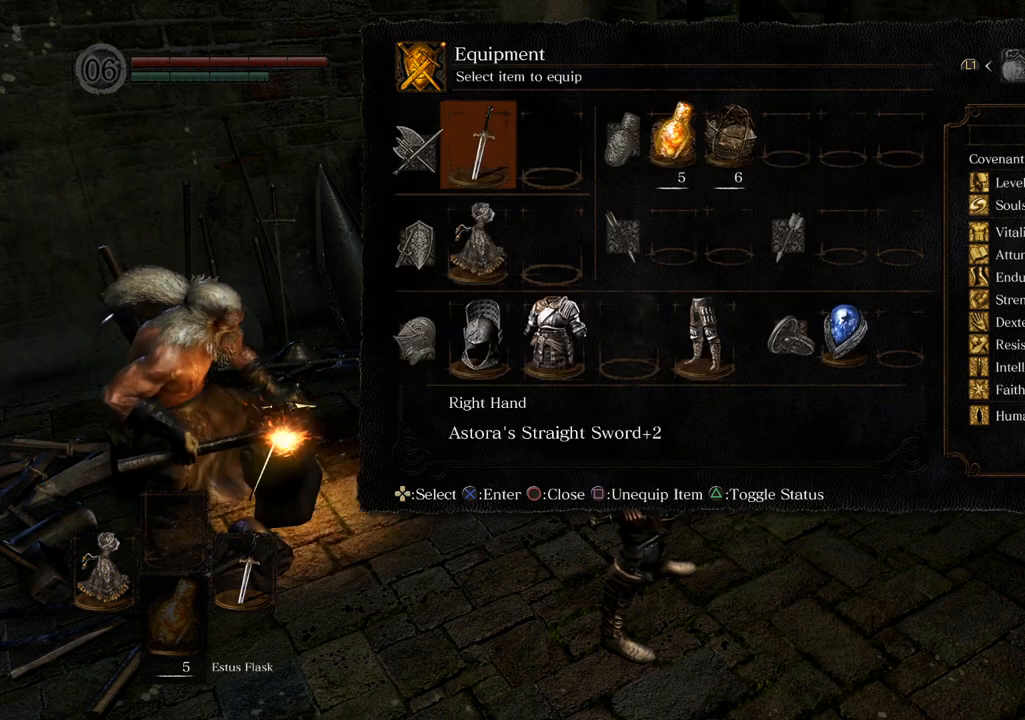
{"buttons": [], "left_stick": "center", "right_stick": "center", "events": [[183, "DPAD_RIGHT", "down"], [317, "DPAD_RIGHT", "up"]]}
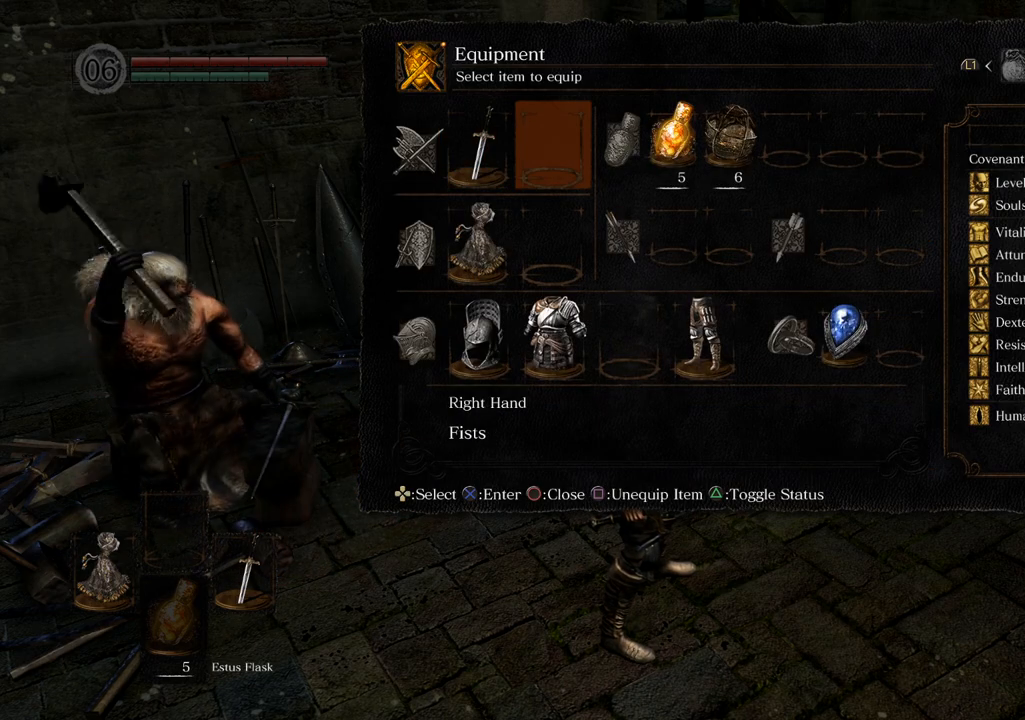
{"buttons": [], "left_stick": "center", "right_stick": "center", "events": []}
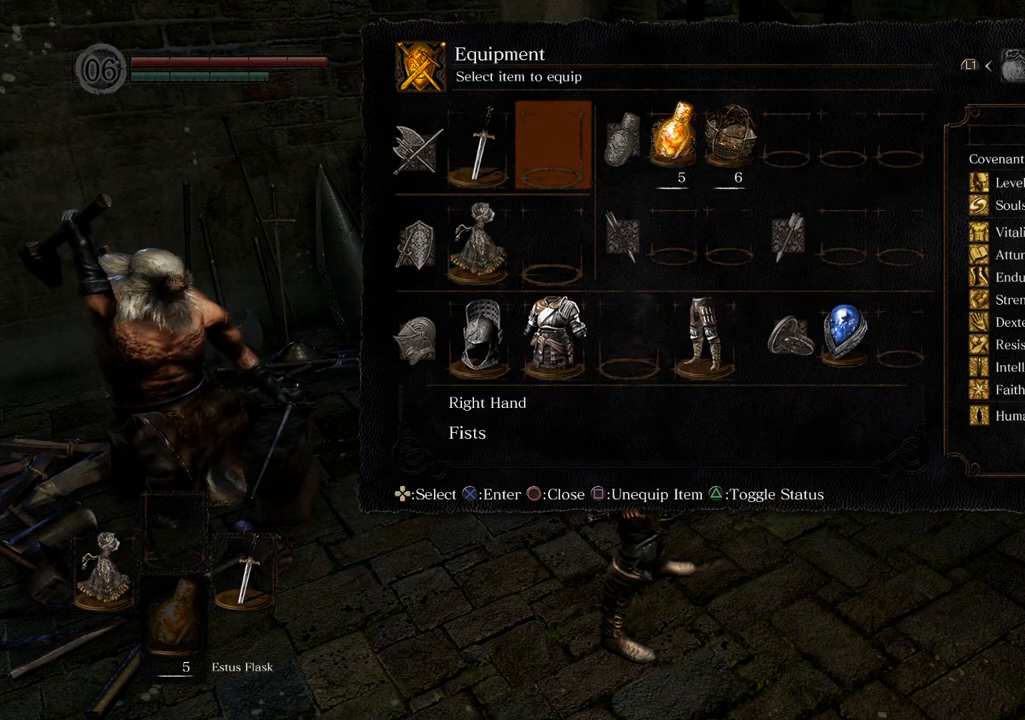
{"buttons": [], "left_stick": "center", "right_stick": "center", "events": [[217, "DPAD_LEFT", "down"], [333, "DPAD_LEFT", "up"]]}
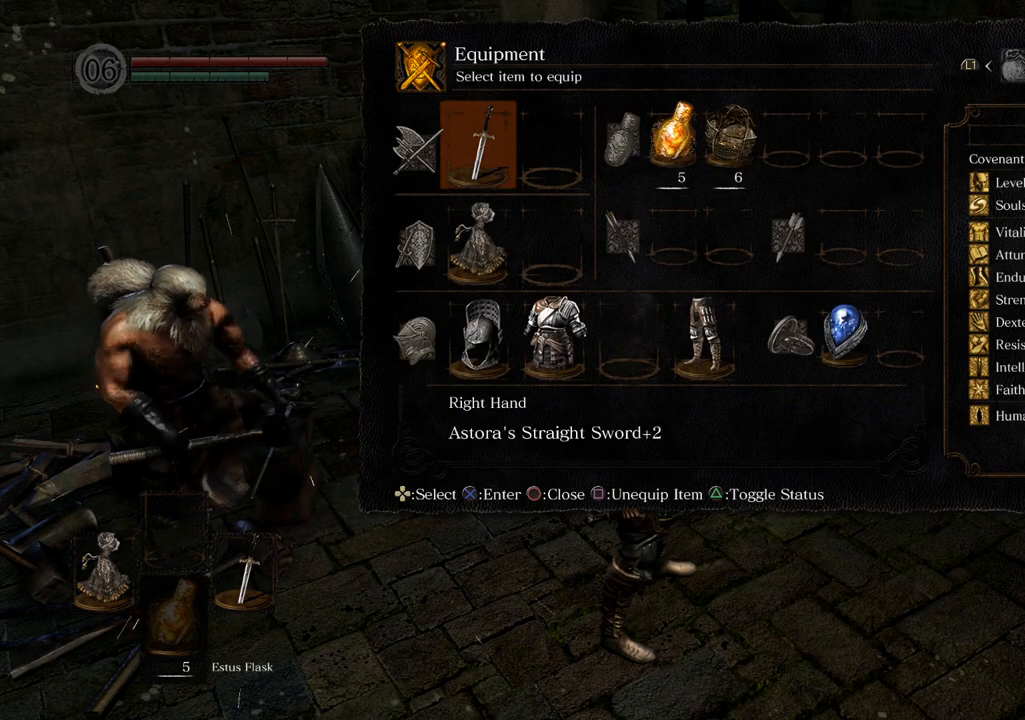
{"buttons": [], "left_stick": "center", "right_stick": "center", "events": []}
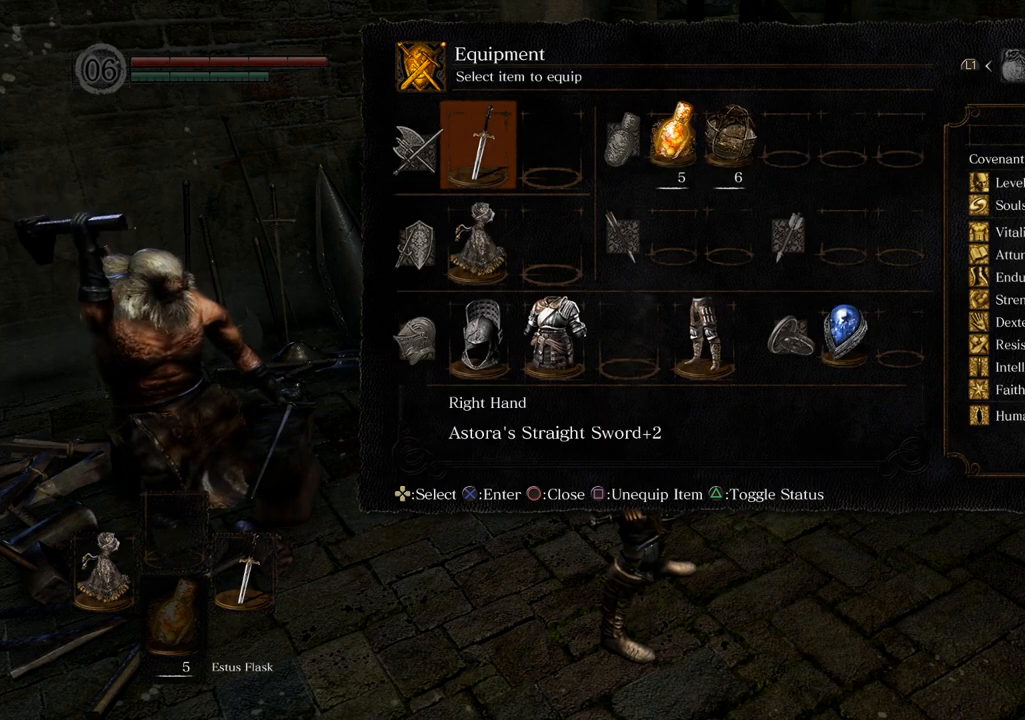
{"buttons": [], "left_stick": "center", "right_stick": "center", "events": []}
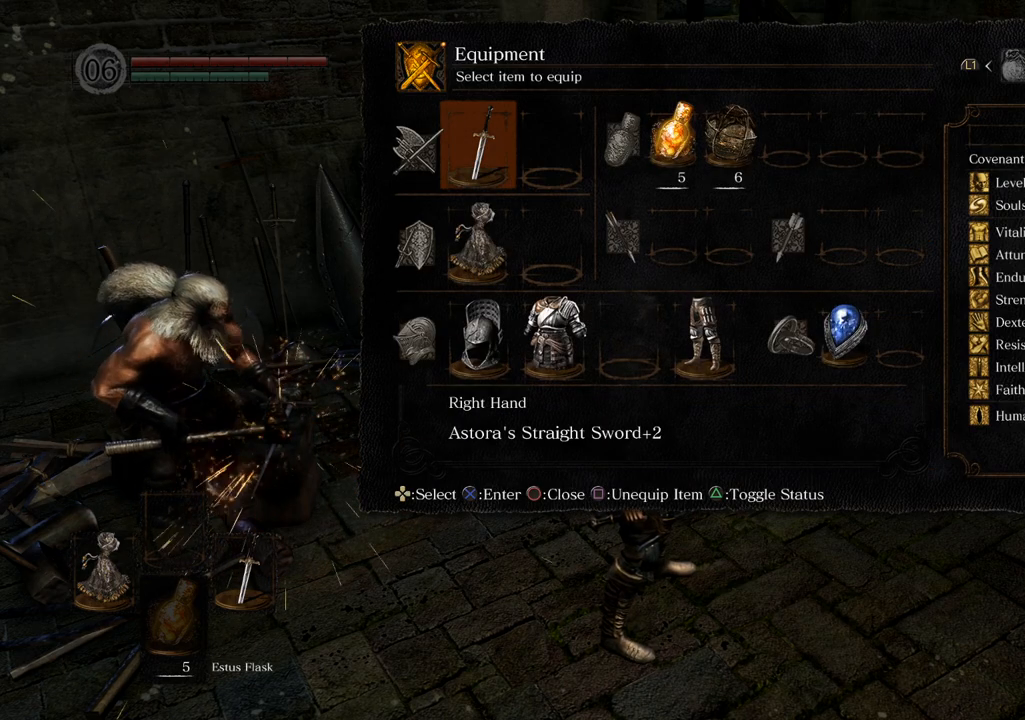
{"buttons": [], "left_stick": "center", "right_stick": "center", "events": [[100, "SQUARE", "down"], [167, "SQUARE", "up"]]}
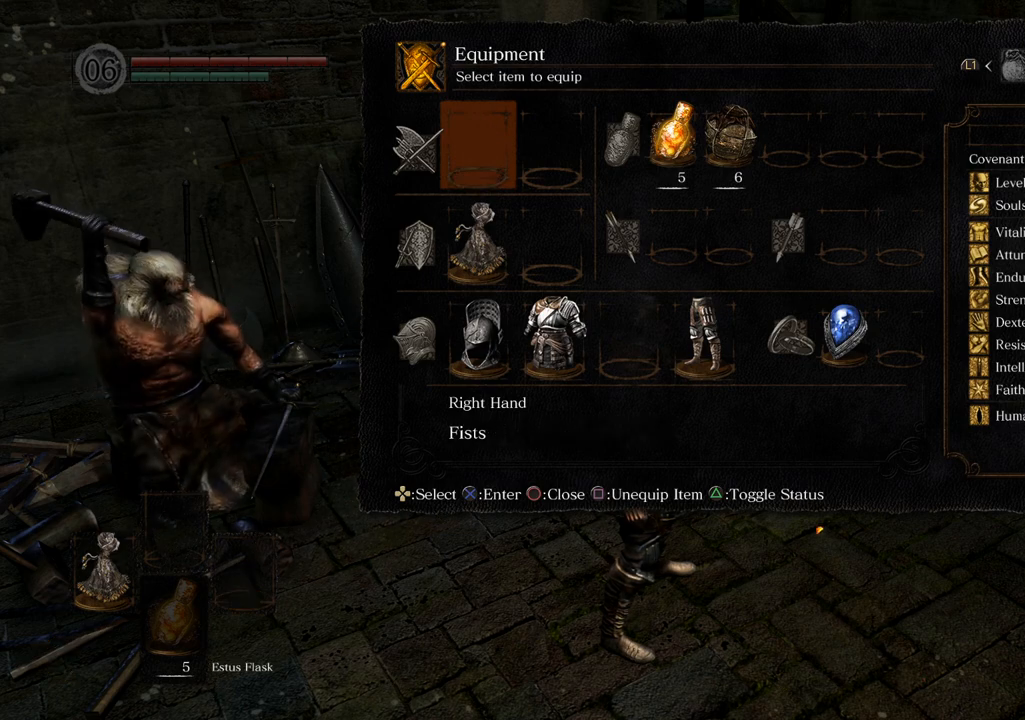
{"buttons": [], "left_stick": "center", "right_stick": "center", "events": []}
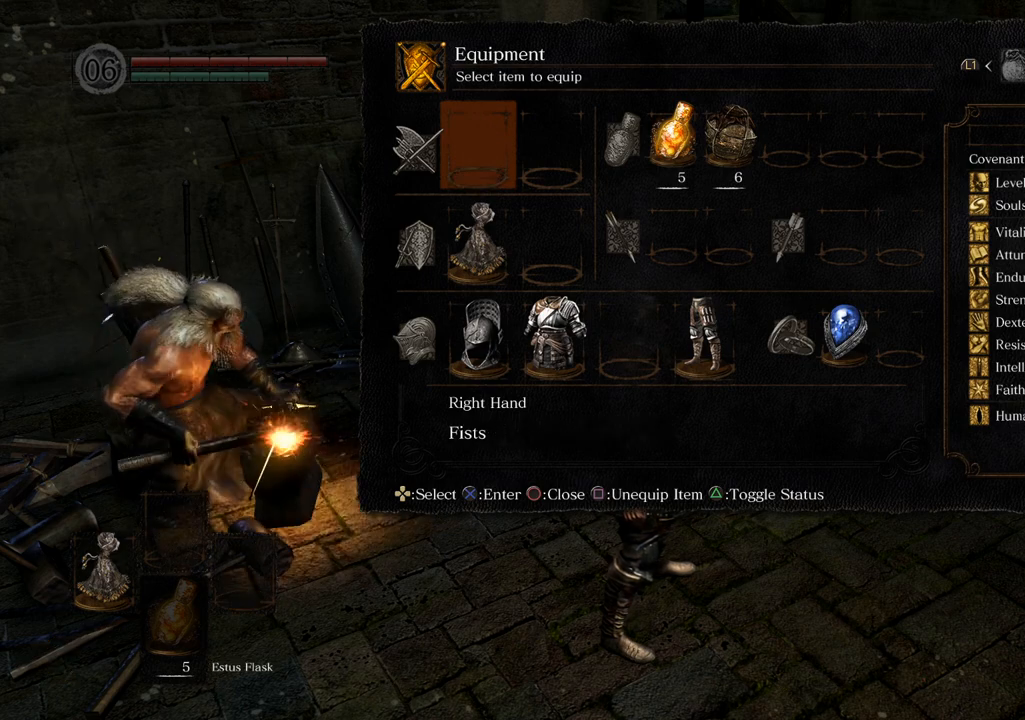
{"buttons": [], "left_stick": "center", "right_stick": "center", "events": [[117, "CROSS", "down"], [167, "CROSS", "up"]]}
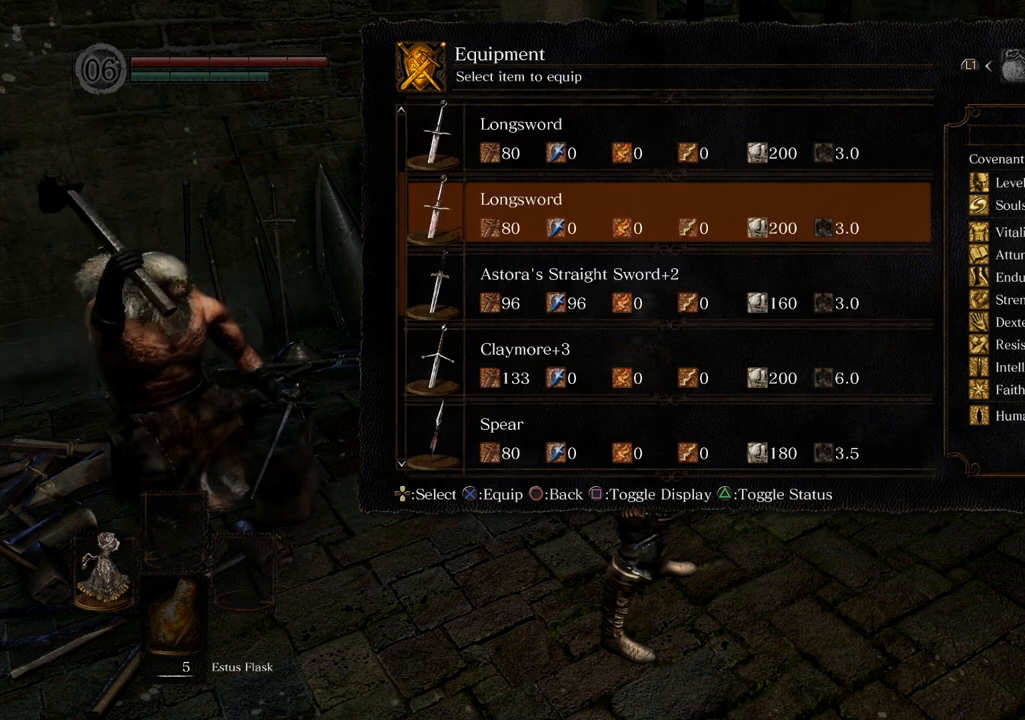
{"buttons": ["DPAD_UP"], "left_stick": "center", "right_stick": "center", "events": [[383, "DPAD_UP", "down"]]}
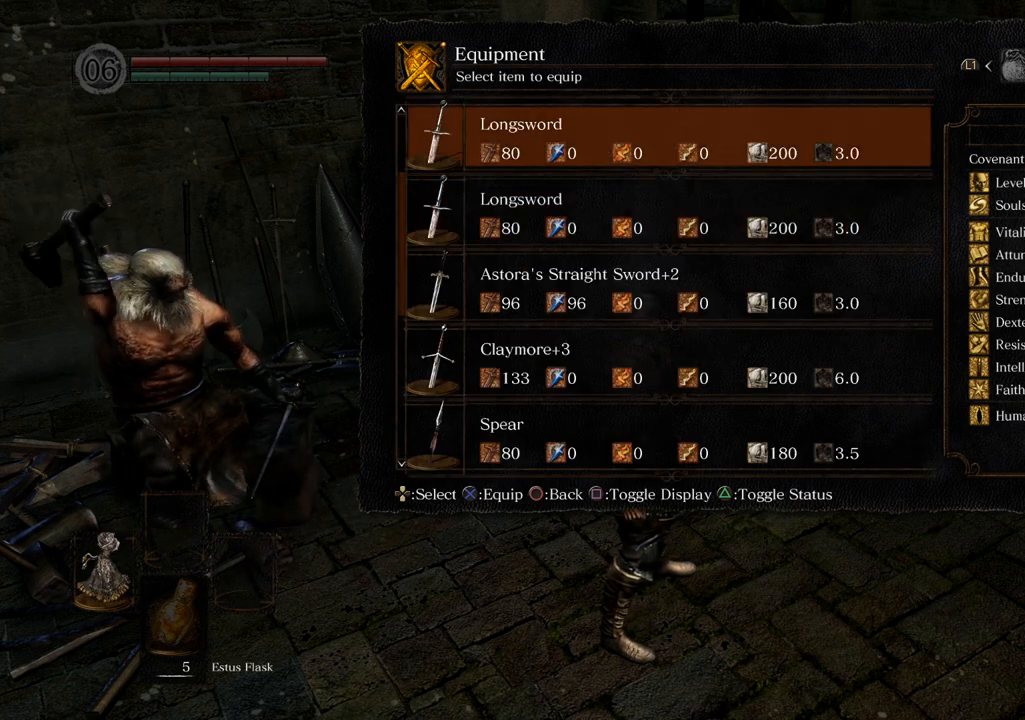
{"buttons": [], "left_stick": "center", "right_stick": "center", "events": [[17, "DPAD_UP", "up"]]}
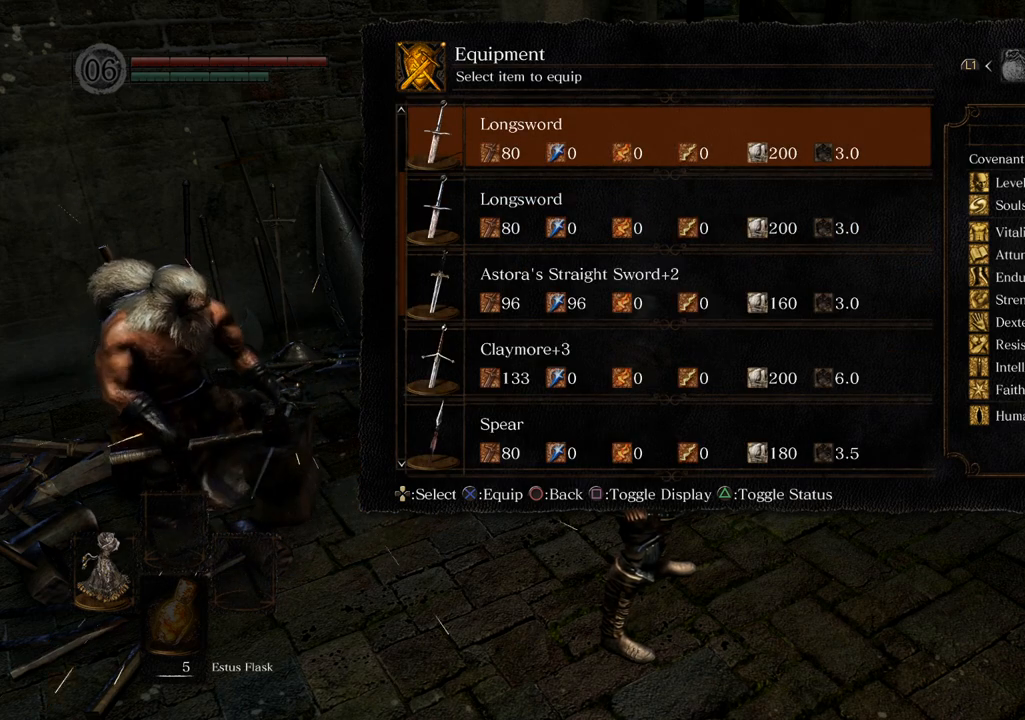
{"buttons": [], "left_stick": "center", "right_stick": "center", "events": [[83, "TRIANGLE", "down"], [133, "TRIANGLE", "up"]]}
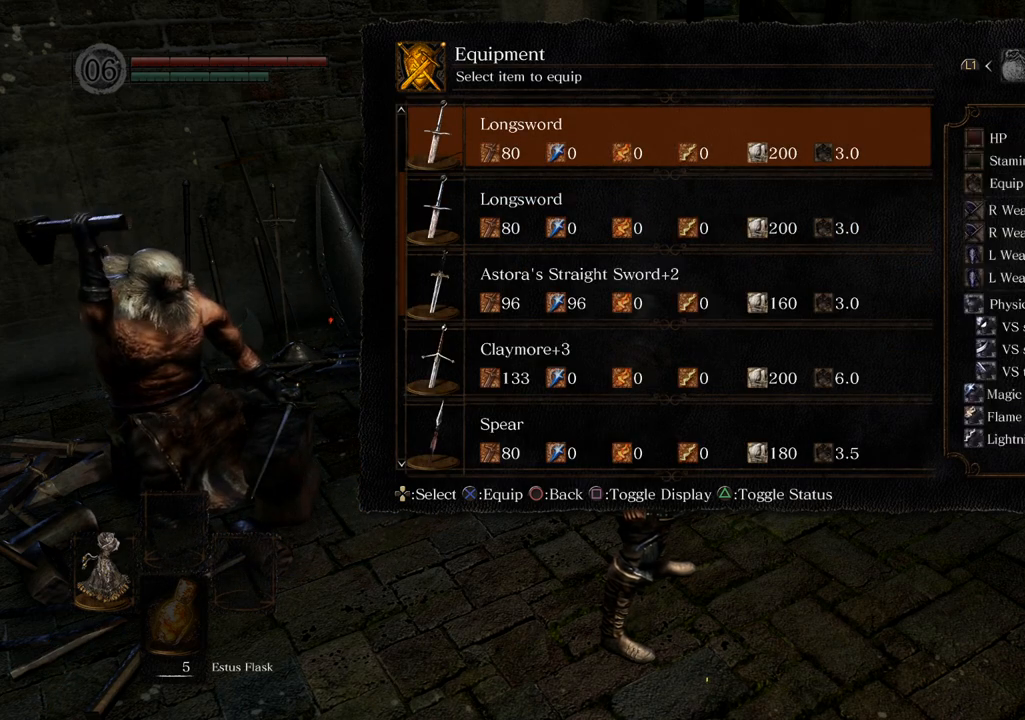
{"buttons": [], "left_stick": "center", "right_stick": "center", "events": []}
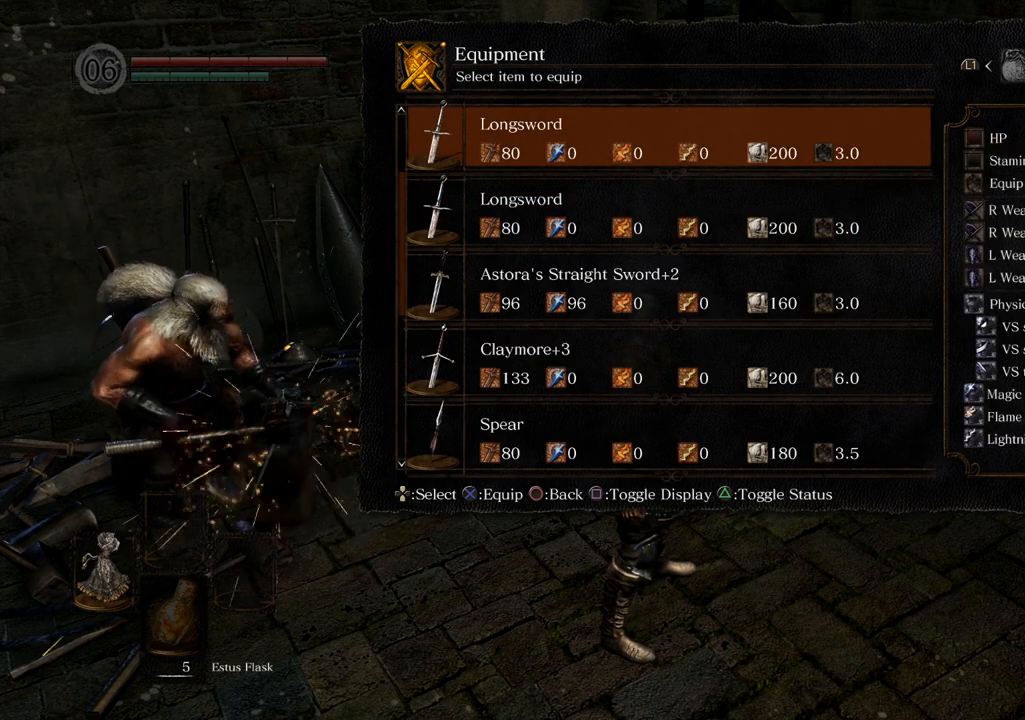
{"buttons": [], "left_stick": "center", "right_stick": "center", "events": []}
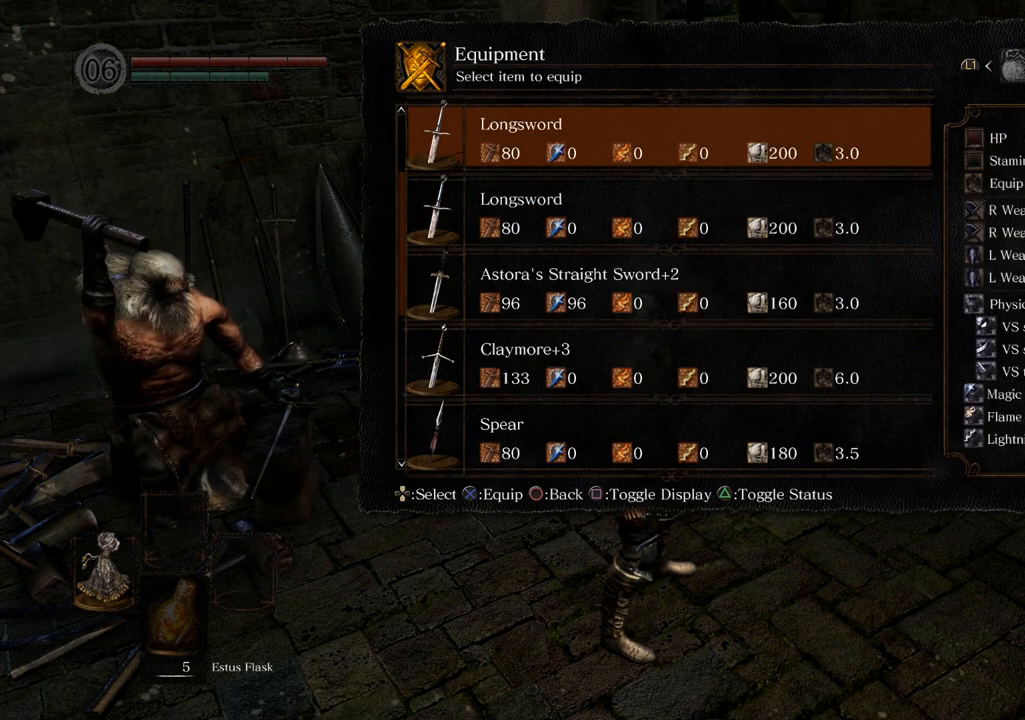
{"buttons": ["DPAD_DOWN"], "left_stick": "center", "right_stick": "center", "events": [[333, "DPAD_DOWN", "down"], [400, "DPAD_DOWN", "up"], [500, "DPAD_DOWN", "down"]]}